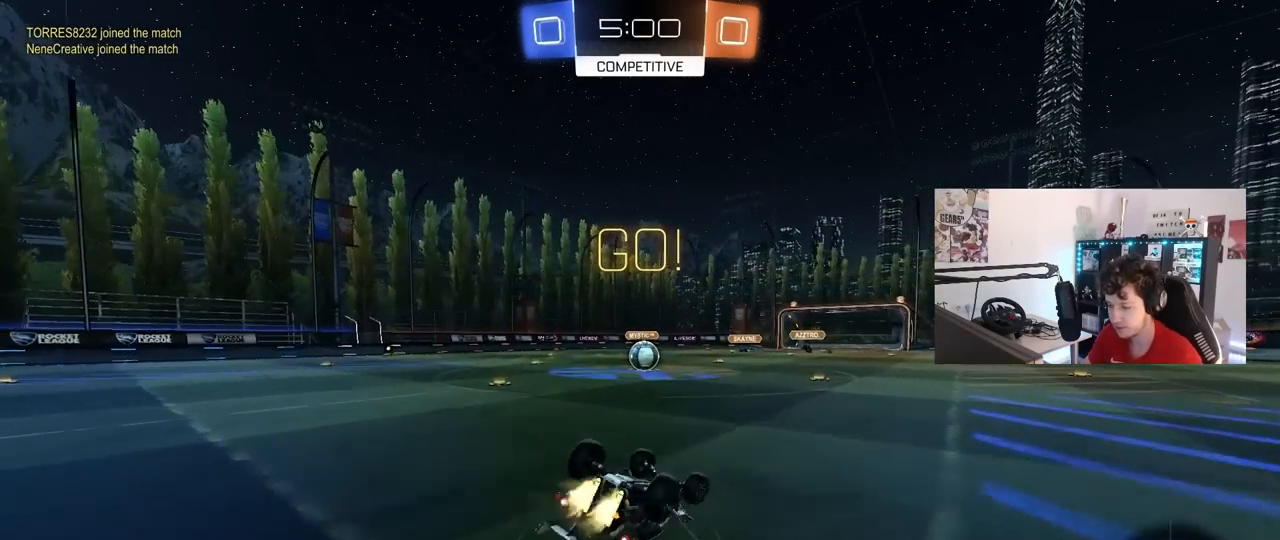
Gameplay with keyboard and mouse; each line is a JSON object with the keys and mouse buttons held at the frame after it. "events" lists presses ("down") and releases ("up") of "1", "2", "3", "4", "5", "a", "alt", "c", "caps_lock", "ctrl", "d", "e", "f", "g", "q", "r", "s", "shift", "space", "t", "tab", "v", "w", "x", "z", "mouse_left", "mouse_wheel" and "mouse_right" between this image and that frame as [ms after this image, input, new state], when the widget could be followed in between. "mouse_left", "mouse_wheel", "mouse_right" = the "left", "wheel", "right" buttons of the "mouse" list. No other keys are recorded. "wheel" means that the mouse wheel is clicked or scrolled. "mouse_move" is the direction in which the mouse moves at that frame (one of eight, or "still"), when it could be read.
{"keys": [], "mouse": [], "mouse_move": "still", "events": [[117, "s", "up"], [250, "s", "down"], [433, "shift", "up"], [483, "a", "up"], [483, "mouse_left", "up"], [483, "s", "up"]]}
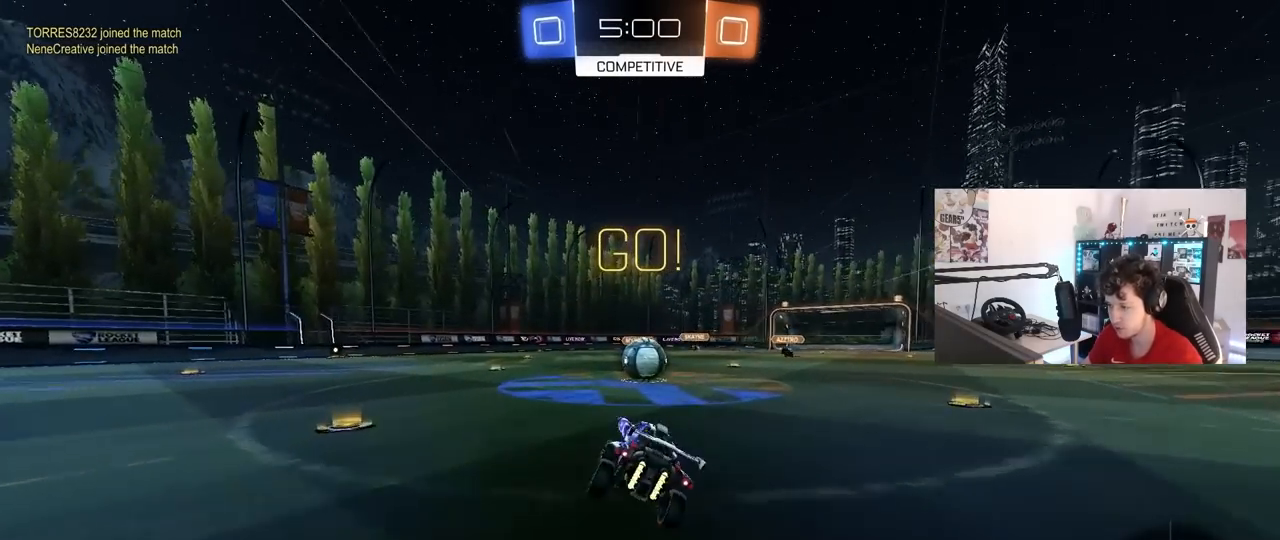
{"keys": ["d", "shift"], "mouse": ["right"], "mouse_move": "still", "events": [[267, "a", "down"], [317, "mouse_right", "down"], [350, "a", "up"], [400, "d", "down"], [400, "mouse_right", "up"], [400, "shift", "down"], [450, "mouse_right", "down"]]}
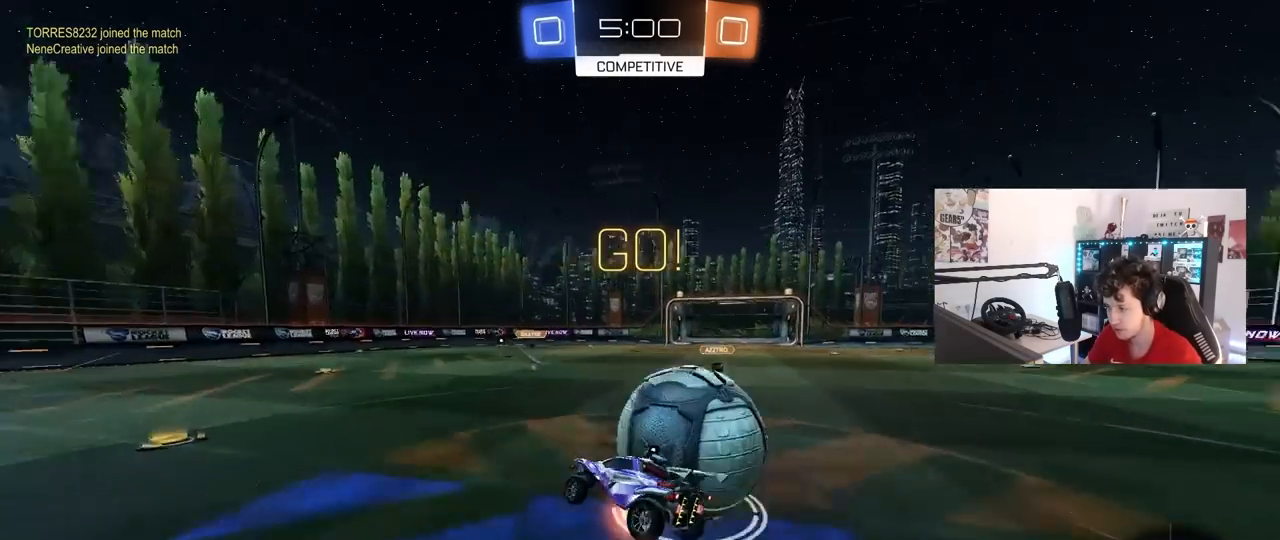
{"keys": ["d", "shift"], "mouse": [], "mouse_move": "still", "events": [[133, "mouse_right", "up"]]}
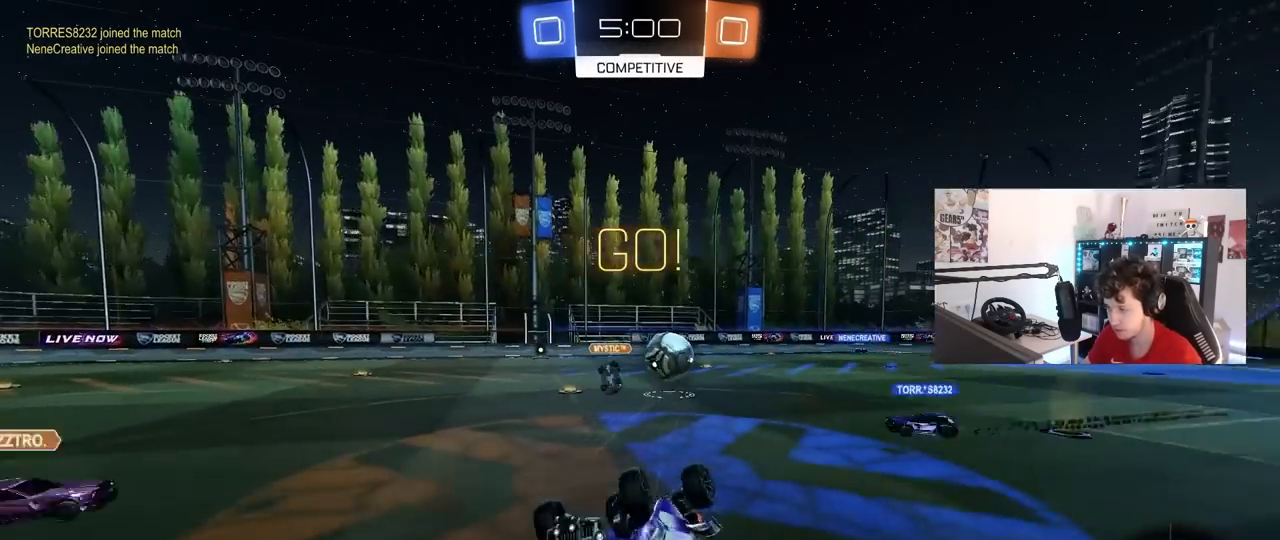
{"keys": [], "mouse": [], "mouse_move": "still", "events": [[150, "d", "up"], [150, "shift", "up"], [250, "a", "down"], [400, "a", "up"]]}
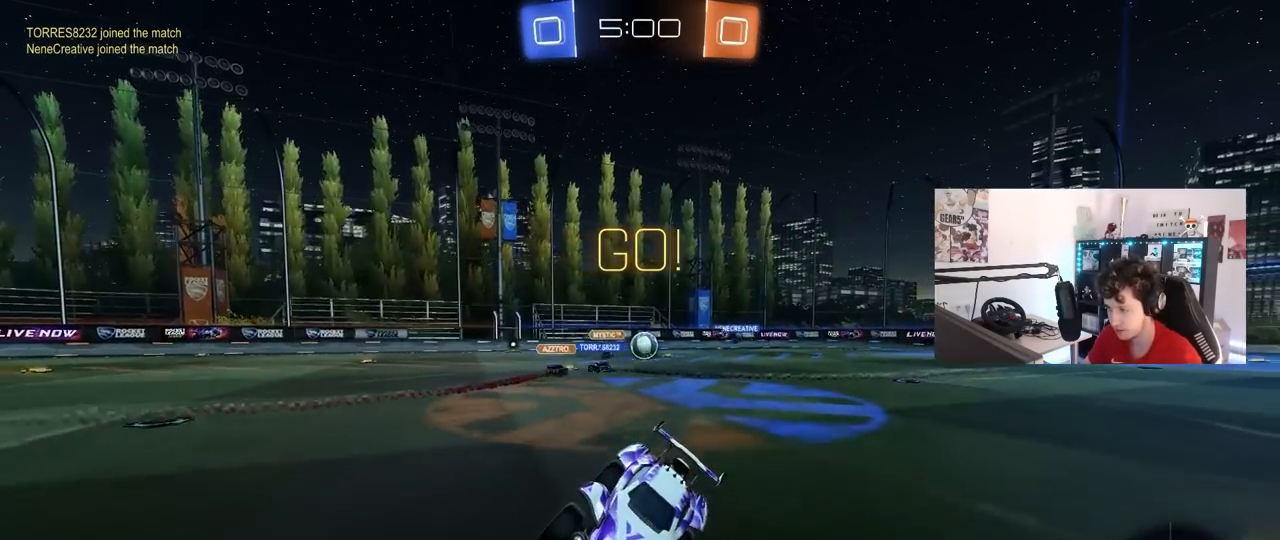
{"keys": ["w"], "mouse": ["right"], "mouse_move": "still", "events": [[33, "a", "down"], [83, "w", "down"], [500, "a", "up"], [500, "mouse_right", "down"]]}
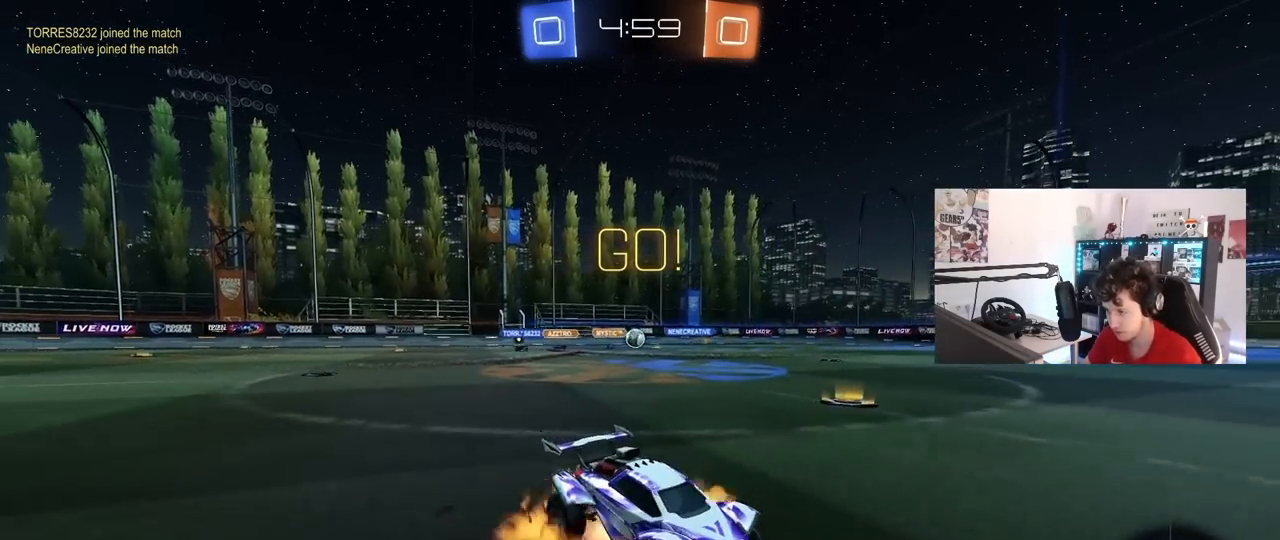
{"keys": ["w"], "mouse": [], "mouse_move": "still", "events": [[100, "d", "down"], [100, "mouse_right", "up"], [133, "d", "up"], [133, "mouse_right", "down"], [233, "mouse_right", "up"]]}
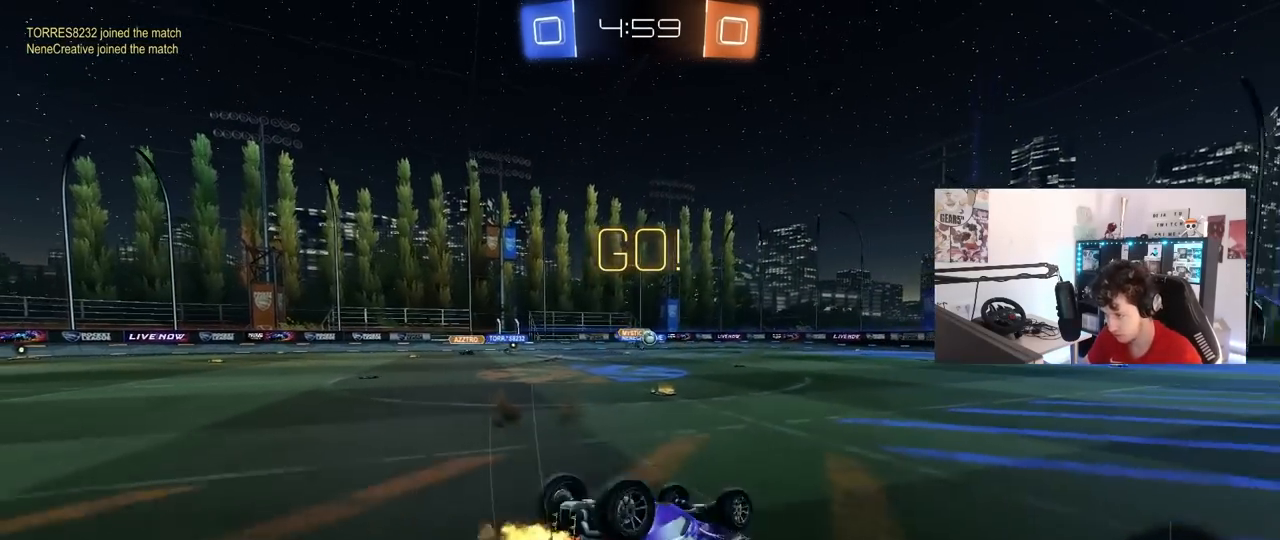
{"keys": ["a"], "mouse": [], "mouse_move": "still", "events": [[67, "w", "up"], [483, "a", "down"]]}
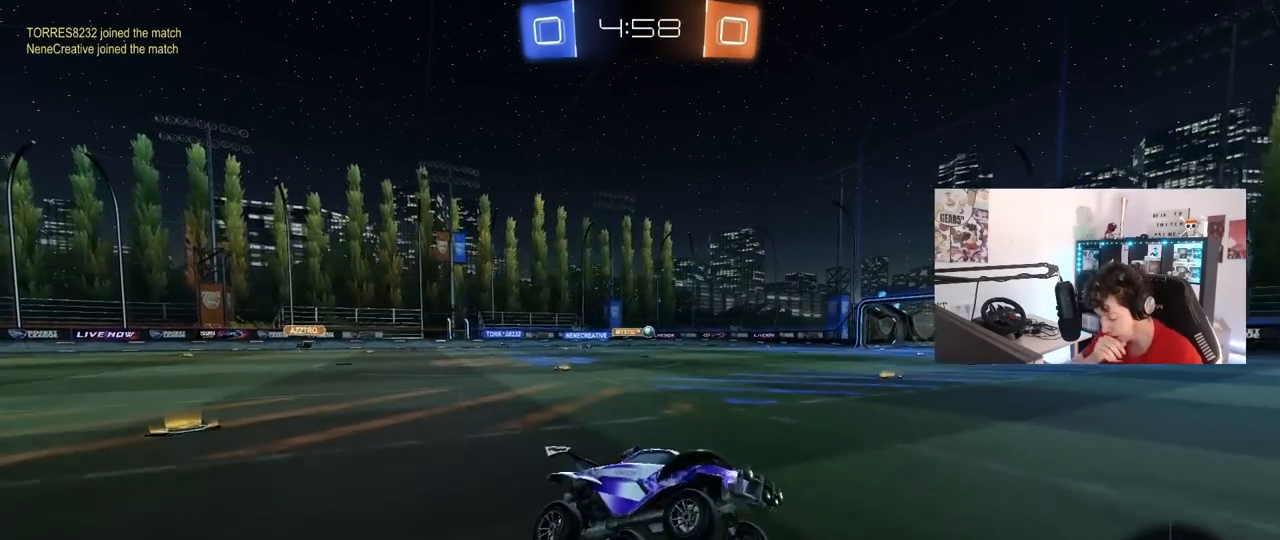
{"keys": ["a", "w"], "mouse": [], "mouse_move": "still", "events": [[167, "w", "down"], [267, "shift", "down"], [417, "shift", "up"]]}
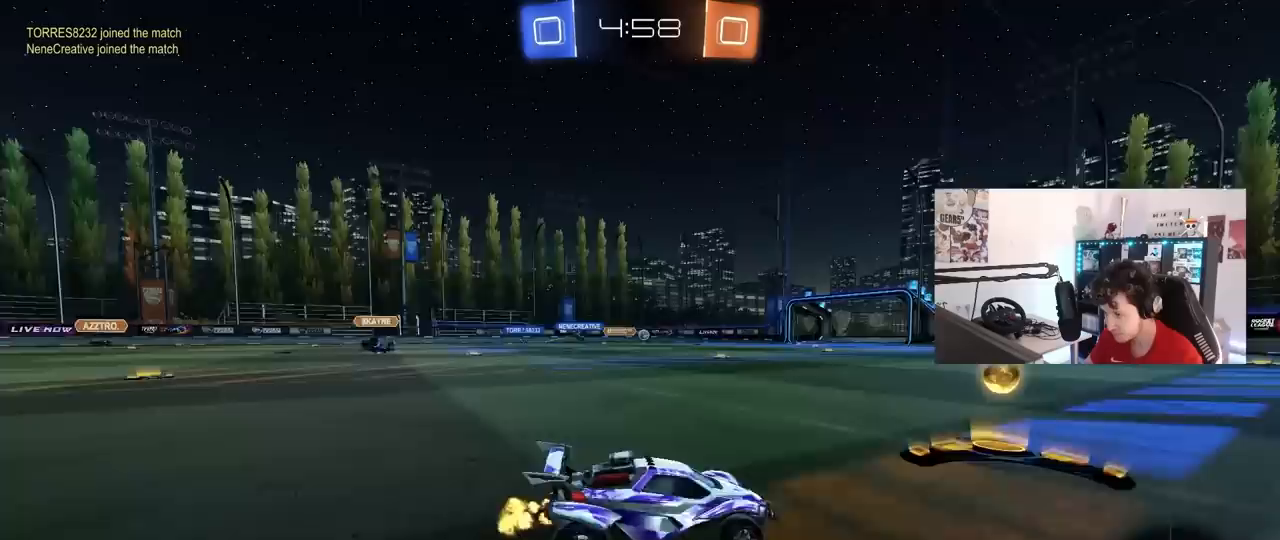
{"keys": ["d", "shift", "w"], "mouse": ["left", "right"], "mouse_move": "down-left", "events": [[50, "a", "up"], [133, "a", "down"], [133, "mouse_left", "down"], [283, "mouse_right", "down"], [367, "a", "up"], [367, "shift", "down"], [417, "d", "down"], [417, "mouse_right", "up"], [467, "mouse_right", "down"]]}
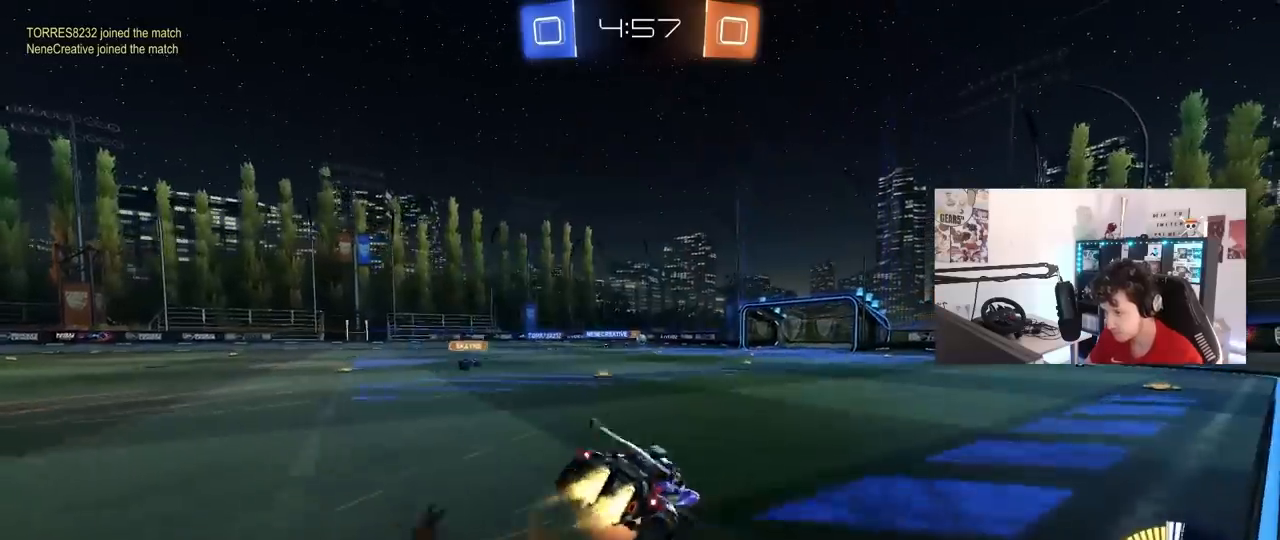
{"keys": ["d", "s", "shift"], "mouse": ["left"], "mouse_move": "still", "events": [[17, "s", "down"], [17, "w", "up"], [133, "mouse_right", "up"], [300, "s", "up"], [383, "s", "down"]]}
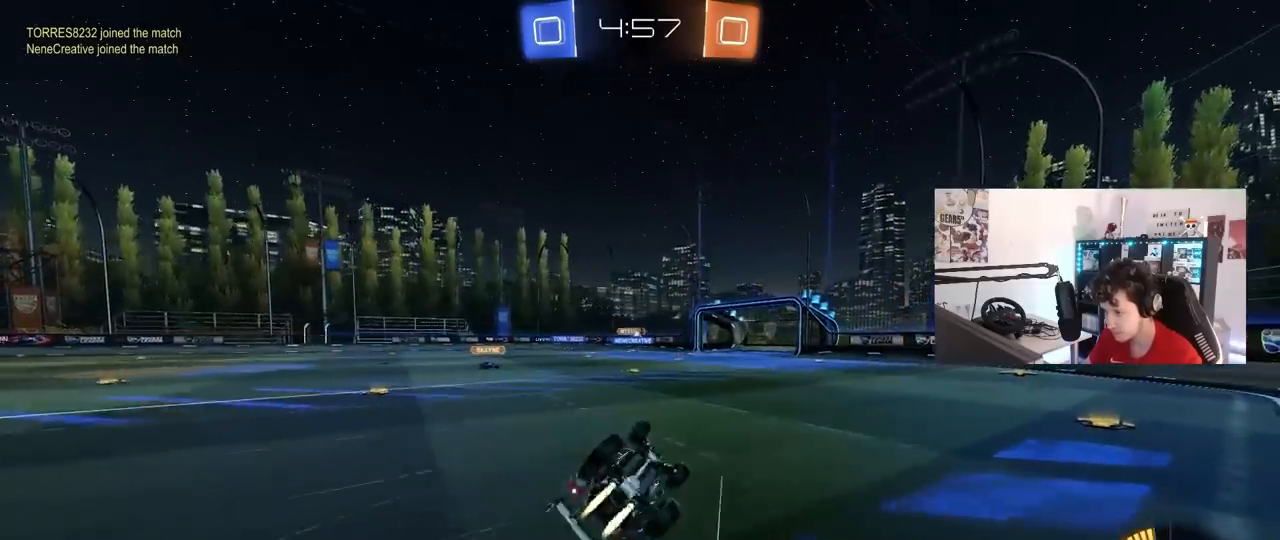
{"keys": [], "mouse": [], "mouse_move": "still", "events": [[33, "mouse_left", "up"], [167, "shift", "up"], [217, "s", "up"], [400, "d", "up"]]}
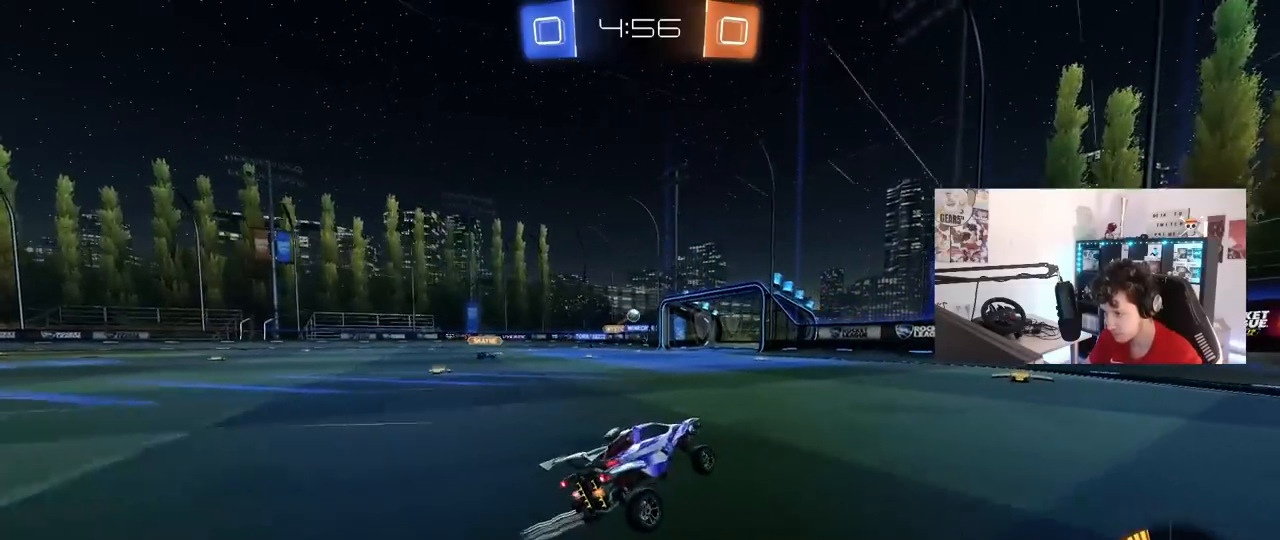
{"keys": ["w"], "mouse": [], "mouse_move": "still", "events": [[133, "d", "down"], [133, "s", "down"], [283, "s", "up"], [417, "d", "up"], [467, "w", "down"]]}
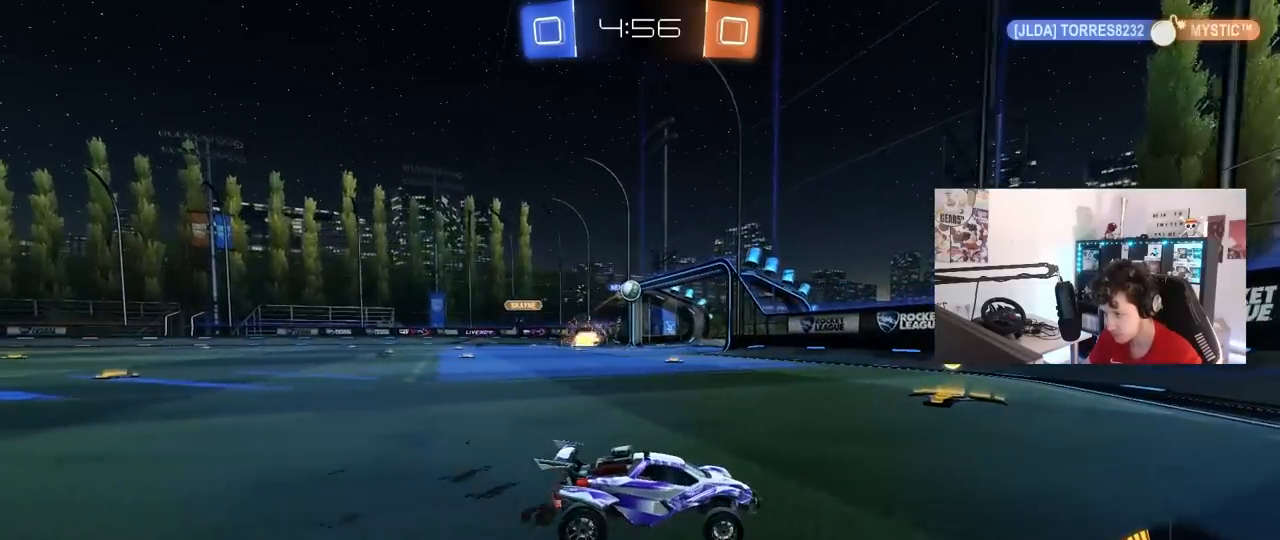
{"keys": ["a", "w"], "mouse": [], "mouse_move": "still", "events": [[67, "a", "down"], [250, "a", "up"], [483, "a", "down"]]}
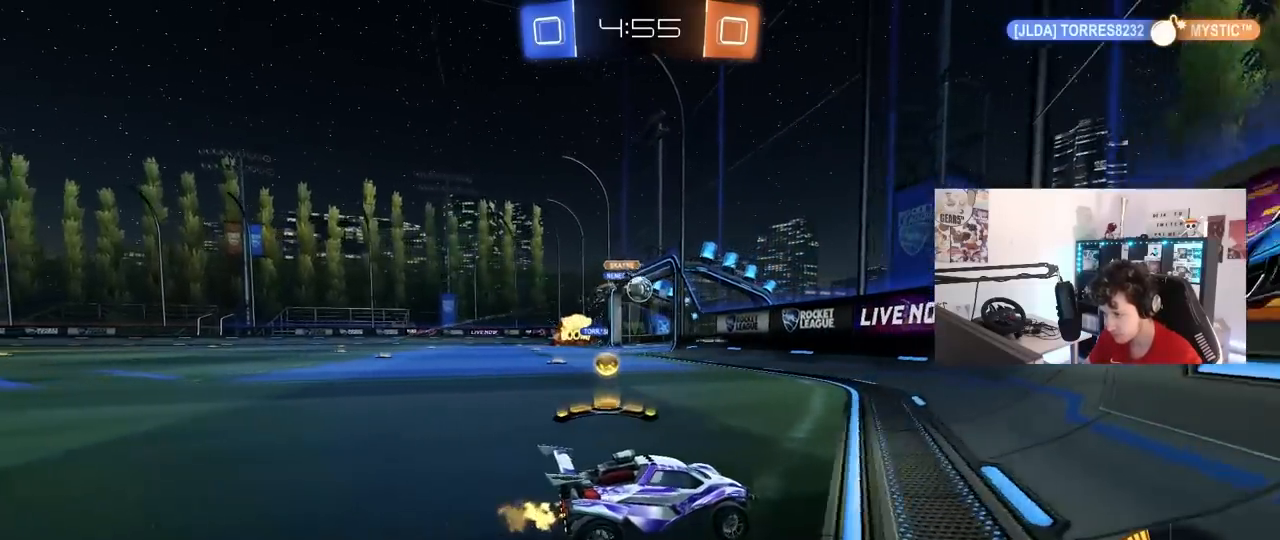
{"keys": ["a"], "mouse": [], "mouse_move": "still", "events": [[367, "a", "up"], [367, "w", "up"], [450, "a", "down"]]}
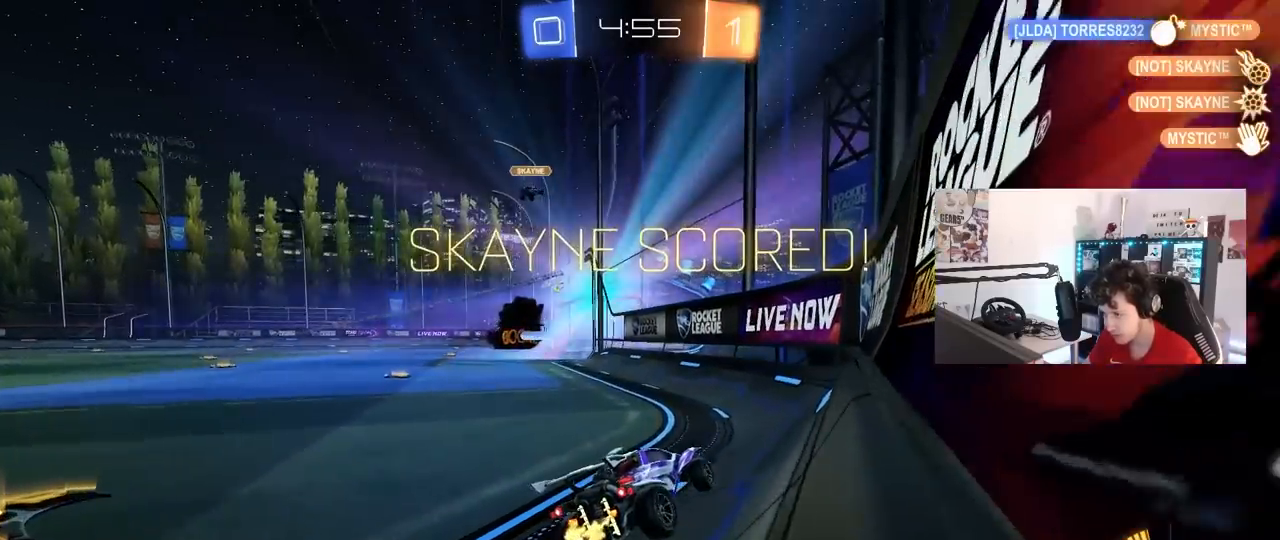
{"keys": ["w"], "mouse": [], "mouse_move": "still", "events": [[50, "w", "down"], [133, "a", "up"]]}
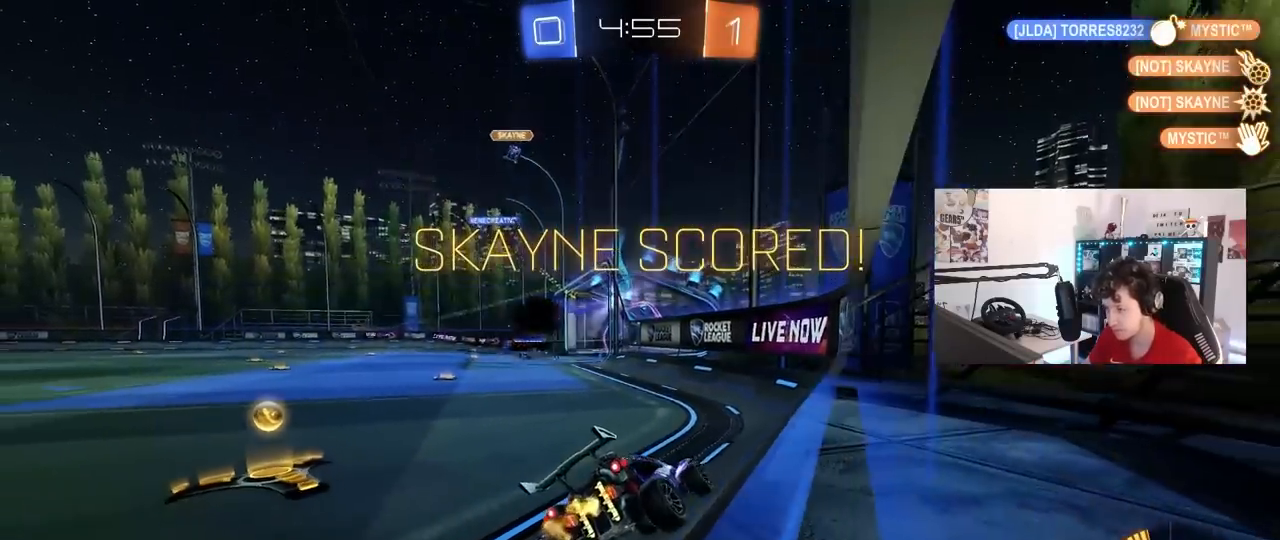
{"keys": [], "mouse": ["left", "right"], "mouse_move": "still", "events": [[17, "d", "down"], [67, "mouse_left", "down"], [150, "d", "up"], [350, "a", "down"], [433, "mouse_right", "down"], [483, "a", "up"], [483, "w", "up"]]}
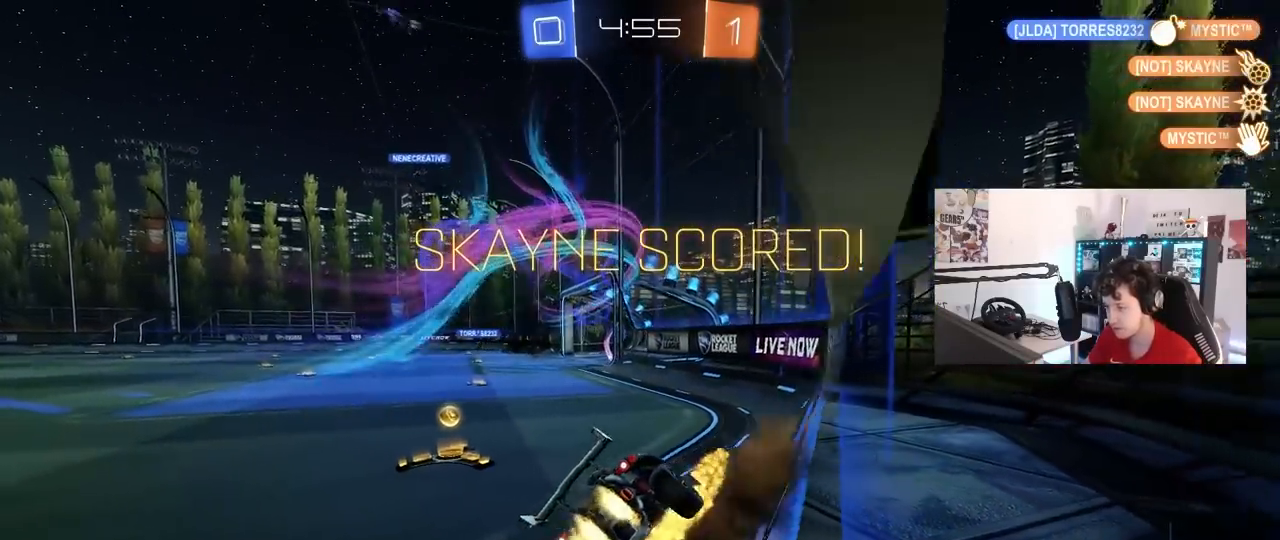
{"keys": ["a"], "mouse": [], "mouse_move": "still", "events": [[33, "d", "down"], [83, "s", "down"], [83, "shift", "down"], [133, "mouse_right", "up"], [267, "s", "up"], [267, "shift", "up"], [367, "d", "up"], [400, "mouse_left", "up"], [450, "a", "down"], [450, "shift", "down"], [500, "shift", "up"]]}
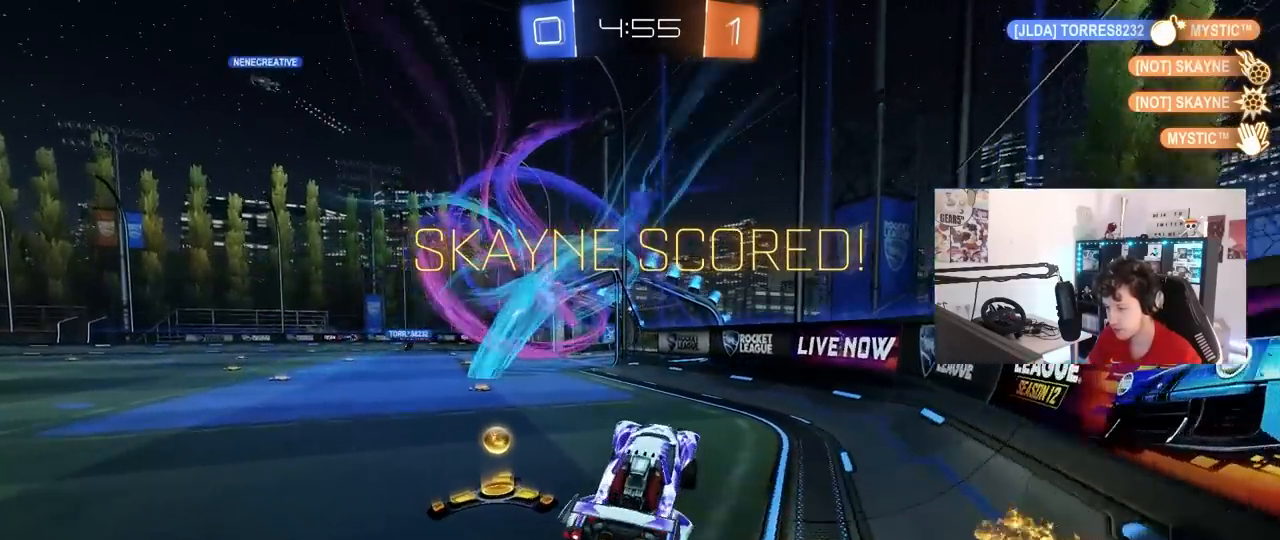
{"keys": ["a", "w"], "mouse": ["left"], "mouse_move": "still", "events": [[50, "a", "up"], [133, "w", "down"], [333, "mouse_left", "down"], [333, "mouse_right", "down"], [383, "a", "down"], [467, "mouse_right", "up"]]}
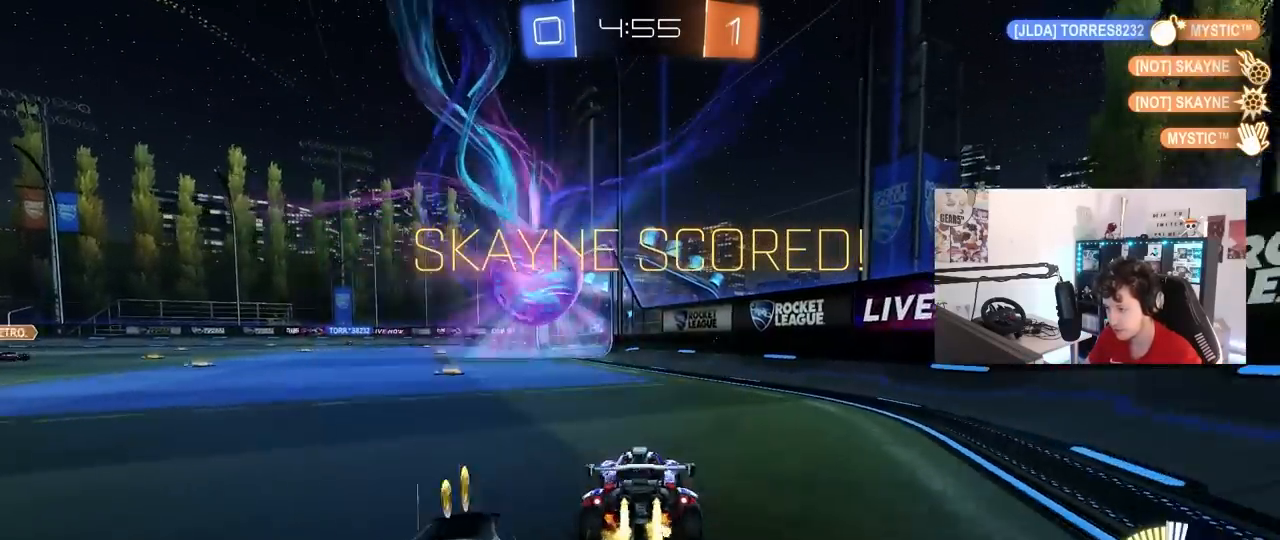
{"keys": ["d", "s", "shift"], "mouse": [], "mouse_move": "still", "events": [[17, "w", "up"], [67, "mouse_right", "down"], [100, "a", "up"], [100, "shift", "down"], [100, "w", "down"], [150, "d", "down"], [250, "s", "down"], [250, "w", "up"], [400, "mouse_right", "up"], [433, "mouse_left", "up"]]}
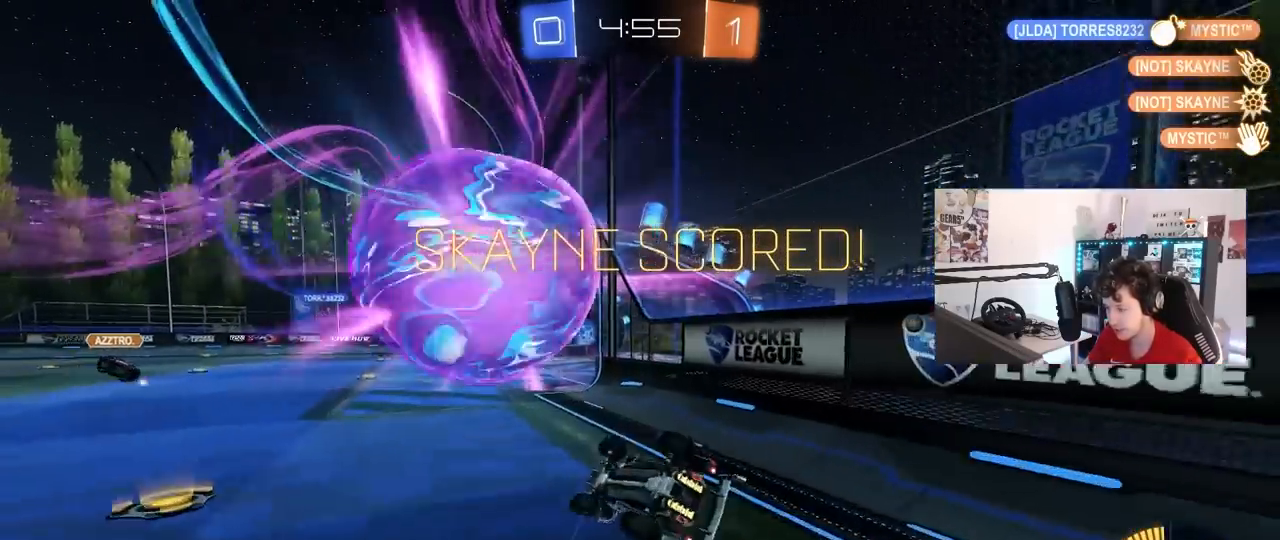
{"keys": [], "mouse": [], "mouse_move": "still", "events": [[83, "s", "up"], [167, "s", "down"], [217, "mouse_left", "down"], [367, "shift", "up"], [400, "mouse_left", "up"], [400, "s", "up"], [450, "d", "up"]]}
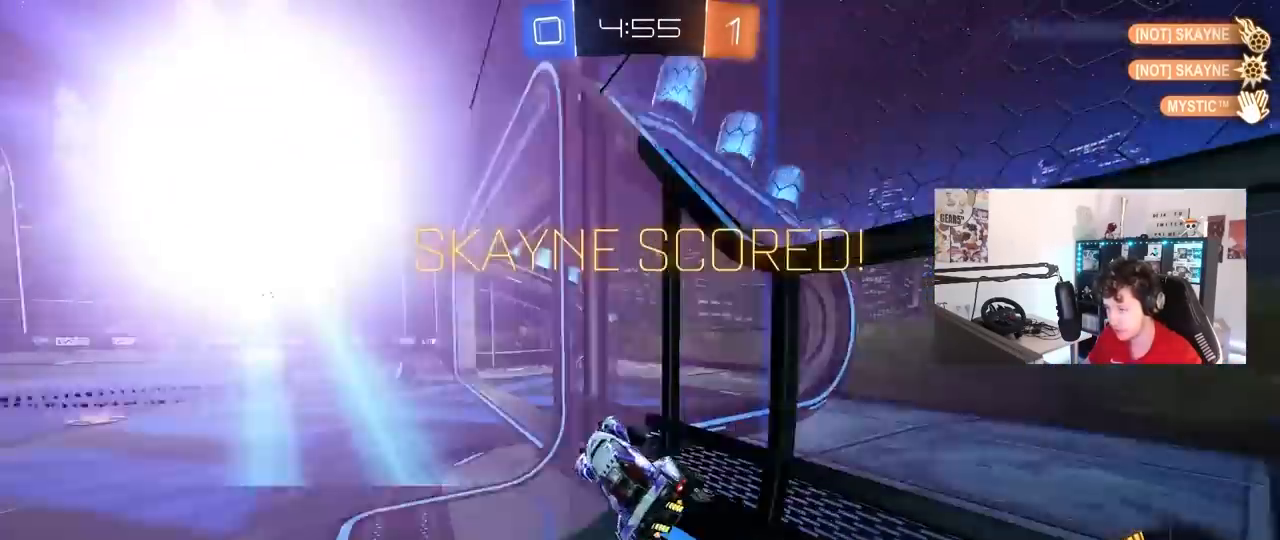
{"keys": ["d", "shift"], "mouse": [], "mouse_move": "still", "events": [[50, "mouse_right", "down"], [167, "mouse_right", "up"], [283, "d", "down"], [333, "shift", "down"]]}
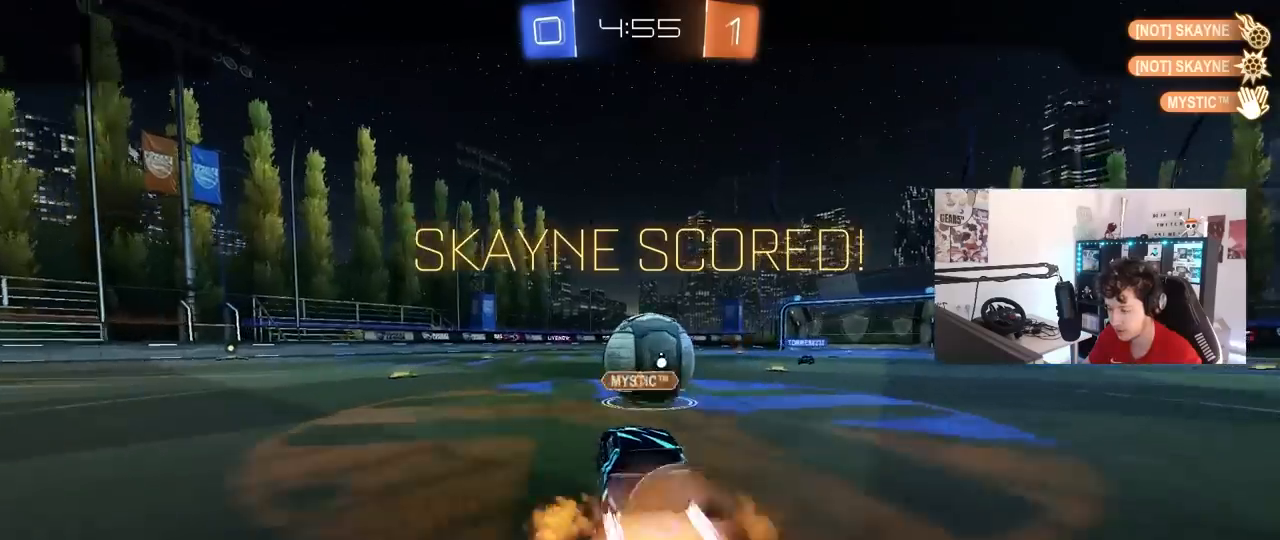
{"keys": [], "mouse": [], "mouse_move": "still", "events": [[100, "d", "up"], [100, "shift", "up"]]}
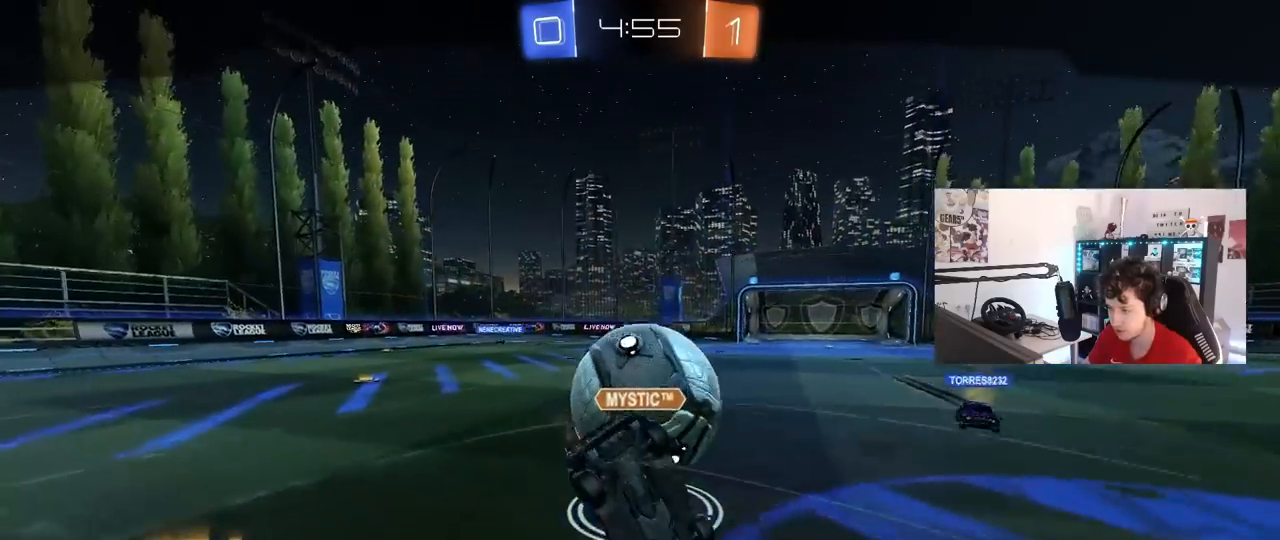
{"keys": [], "mouse": [], "mouse_move": "still", "events": []}
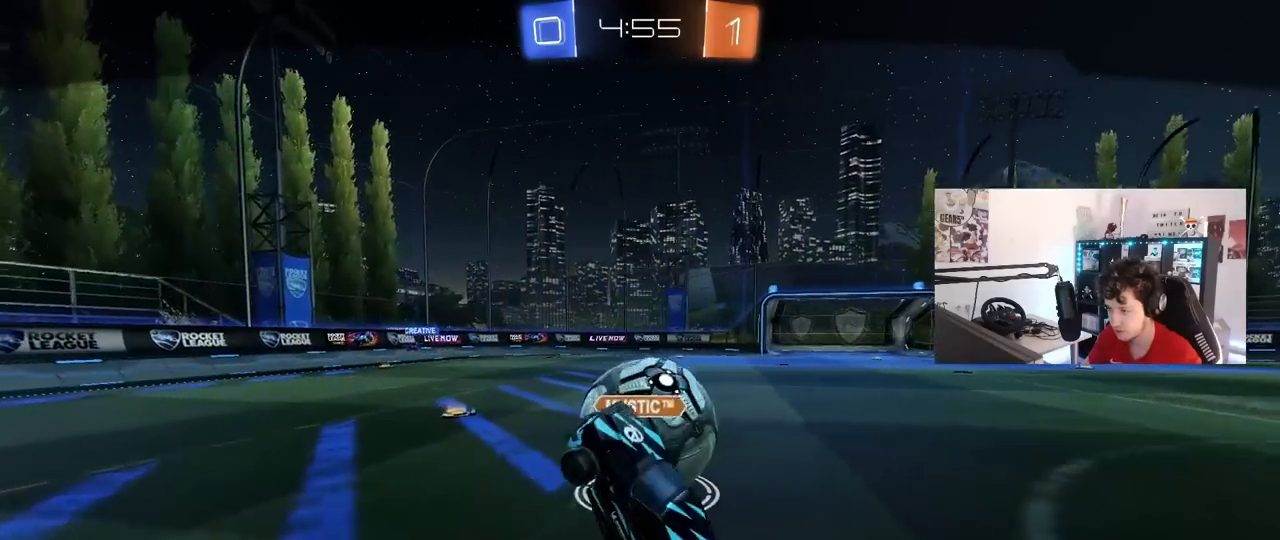
{"keys": [], "mouse": [], "mouse_move": "still", "events": []}
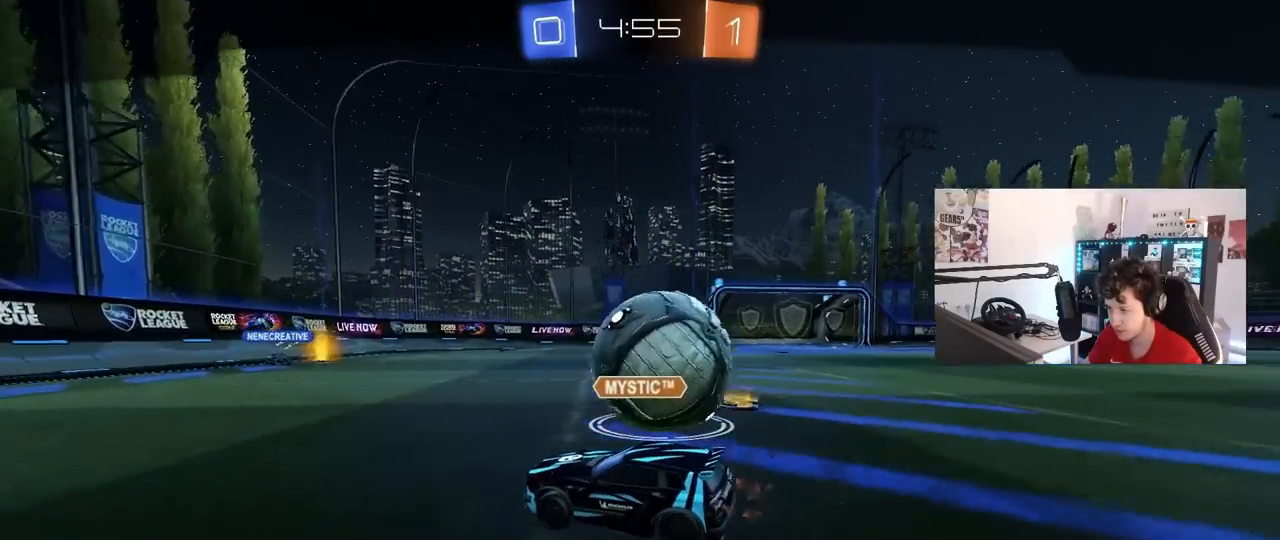
{"keys": [], "mouse": [], "mouse_move": "still", "events": []}
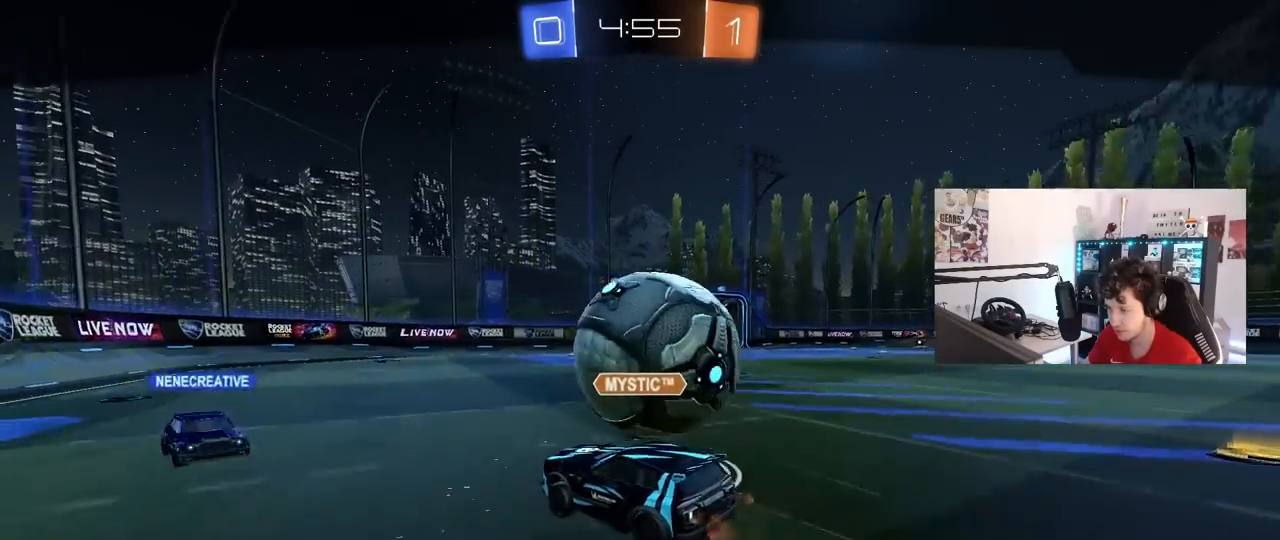
{"keys": [], "mouse": ["right"], "mouse_move": "still", "events": [[33, "mouse_right", "down"], [167, "mouse_right", "up"], [217, "mouse_right", "down"], [450, "mouse_right", "up"], [500, "mouse_right", "down"]]}
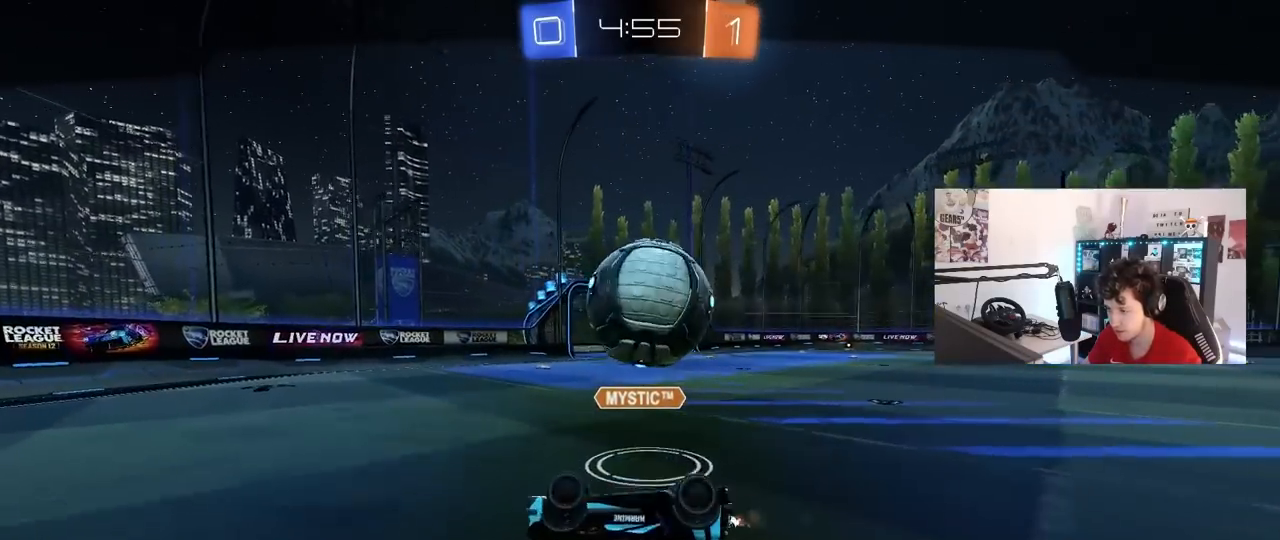
{"keys": [], "mouse": ["right"], "mouse_move": "still", "events": [[233, "mouse_right", "up"], [283, "mouse_right", "down"]]}
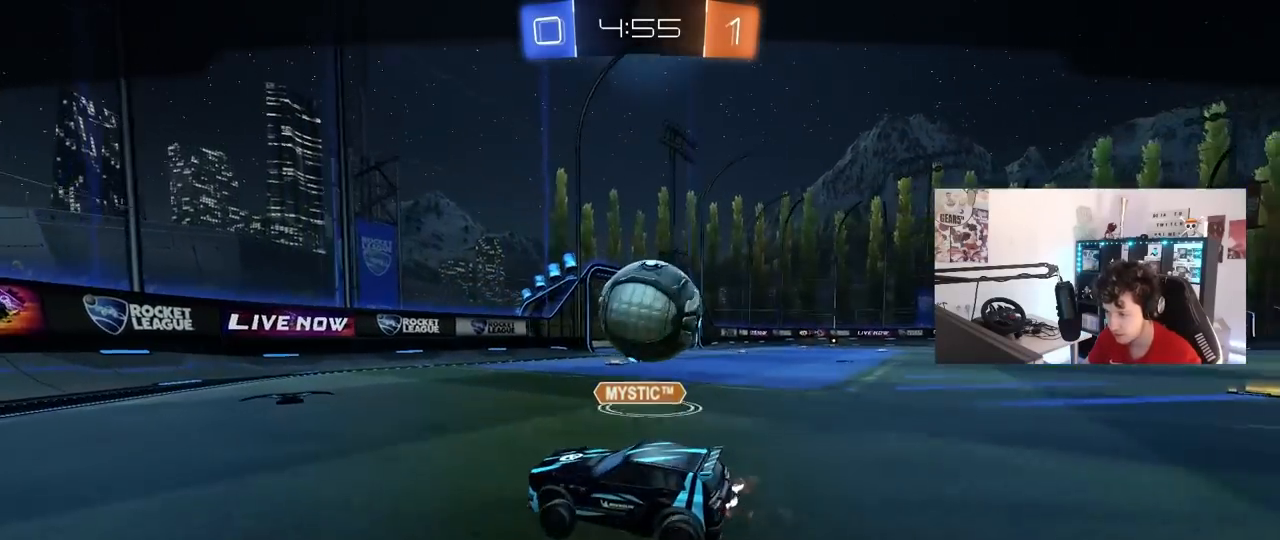
{"keys": [], "mouse": [], "mouse_move": "still", "events": [[17, "mouse_right", "up"]]}
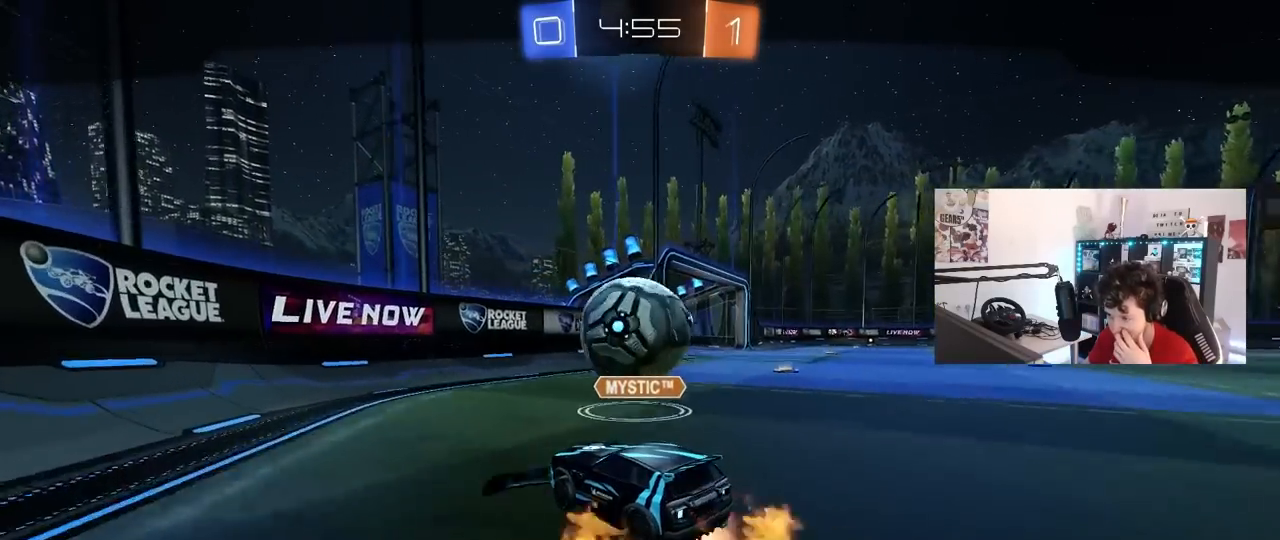
{"keys": [], "mouse": [], "mouse_move": "still", "events": []}
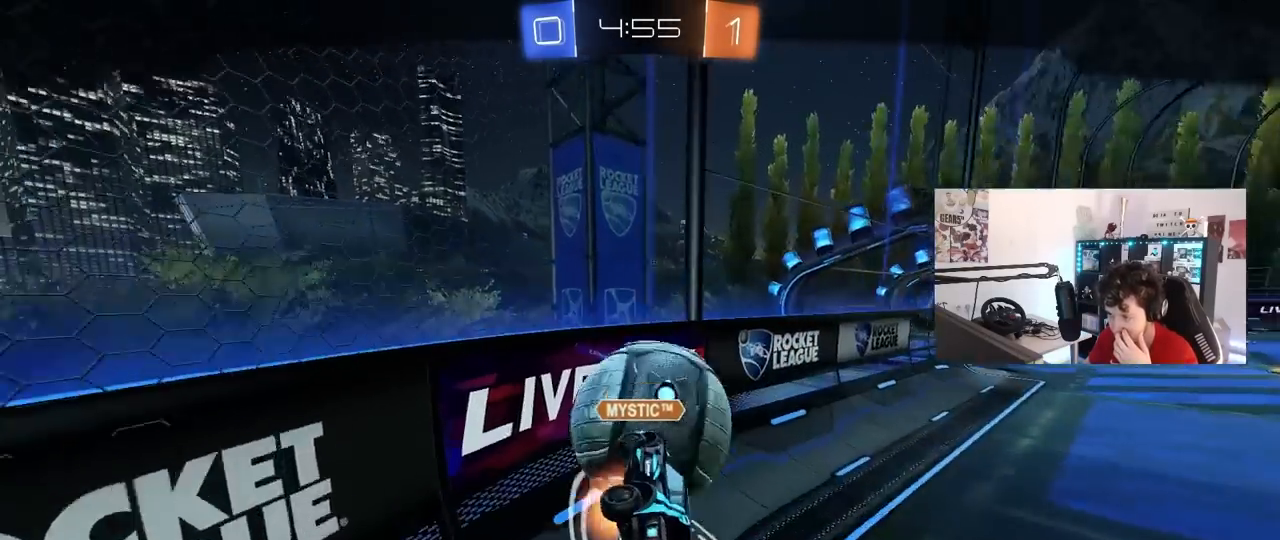
{"keys": [], "mouse": [], "mouse_move": "still", "events": []}